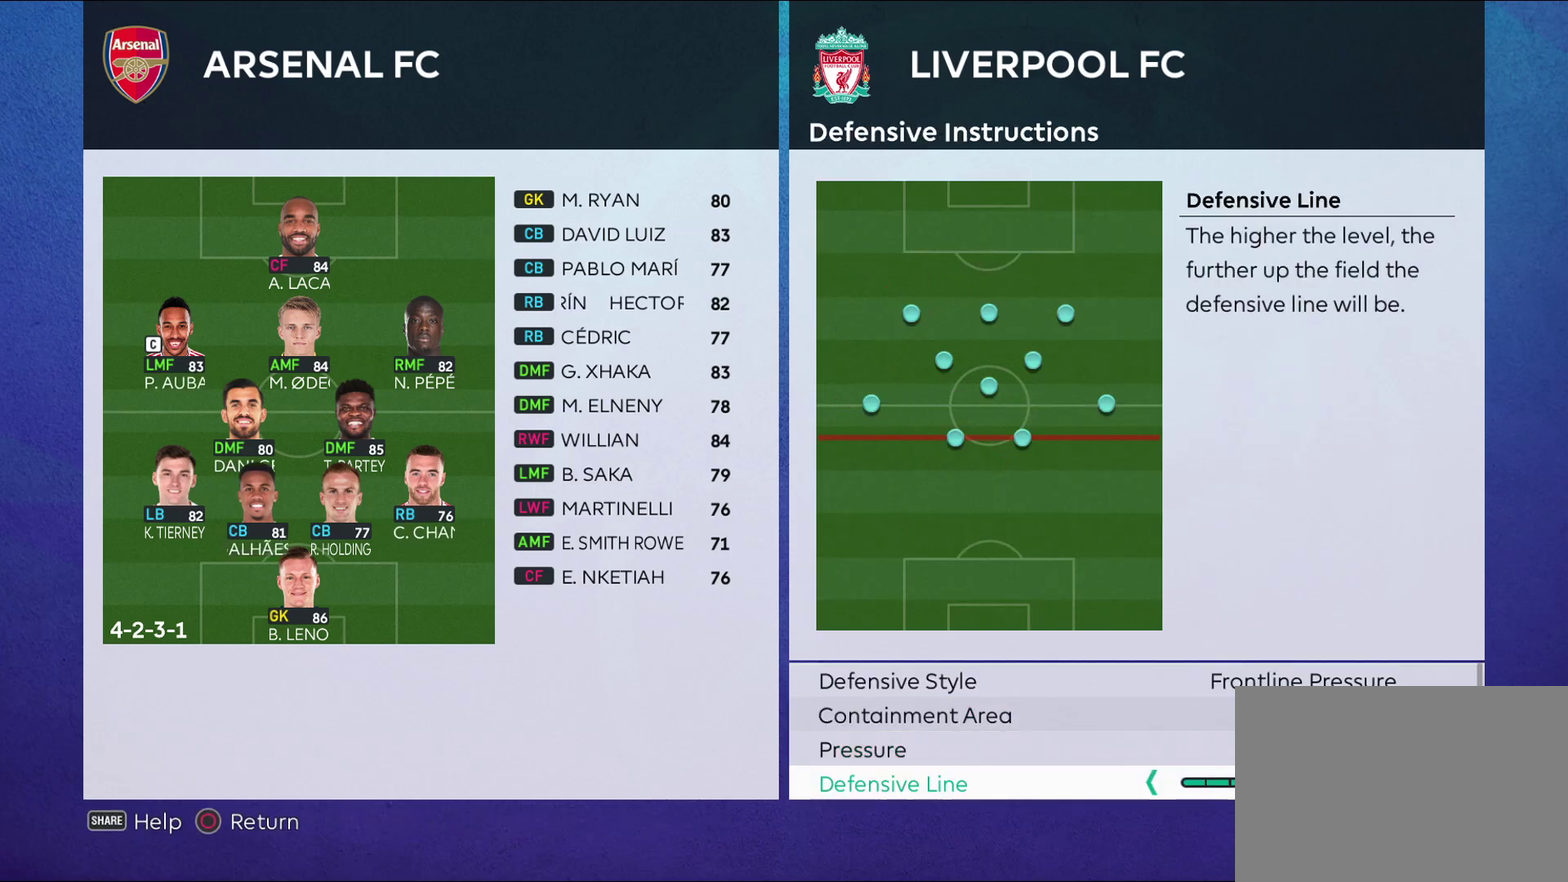
Gameplay with a controller (PlayStation layout); each line is a JSON object with the inputs held at the frame after it (dt_ms = milliseconds from this image to that frame). "events" lists button and stick changes between this image and that frame as [ms after this image, input, new state], when the widget could be followed in between.
{"dt_ms": 500, "buttons": ["DPAD_UP"], "left_stick": "center", "right_stick": "center", "events": [[67, "DPAD_DOWN", "down"], [217, "DPAD_DOWN", "up"], [450, "DPAD_UP", "down"]]}
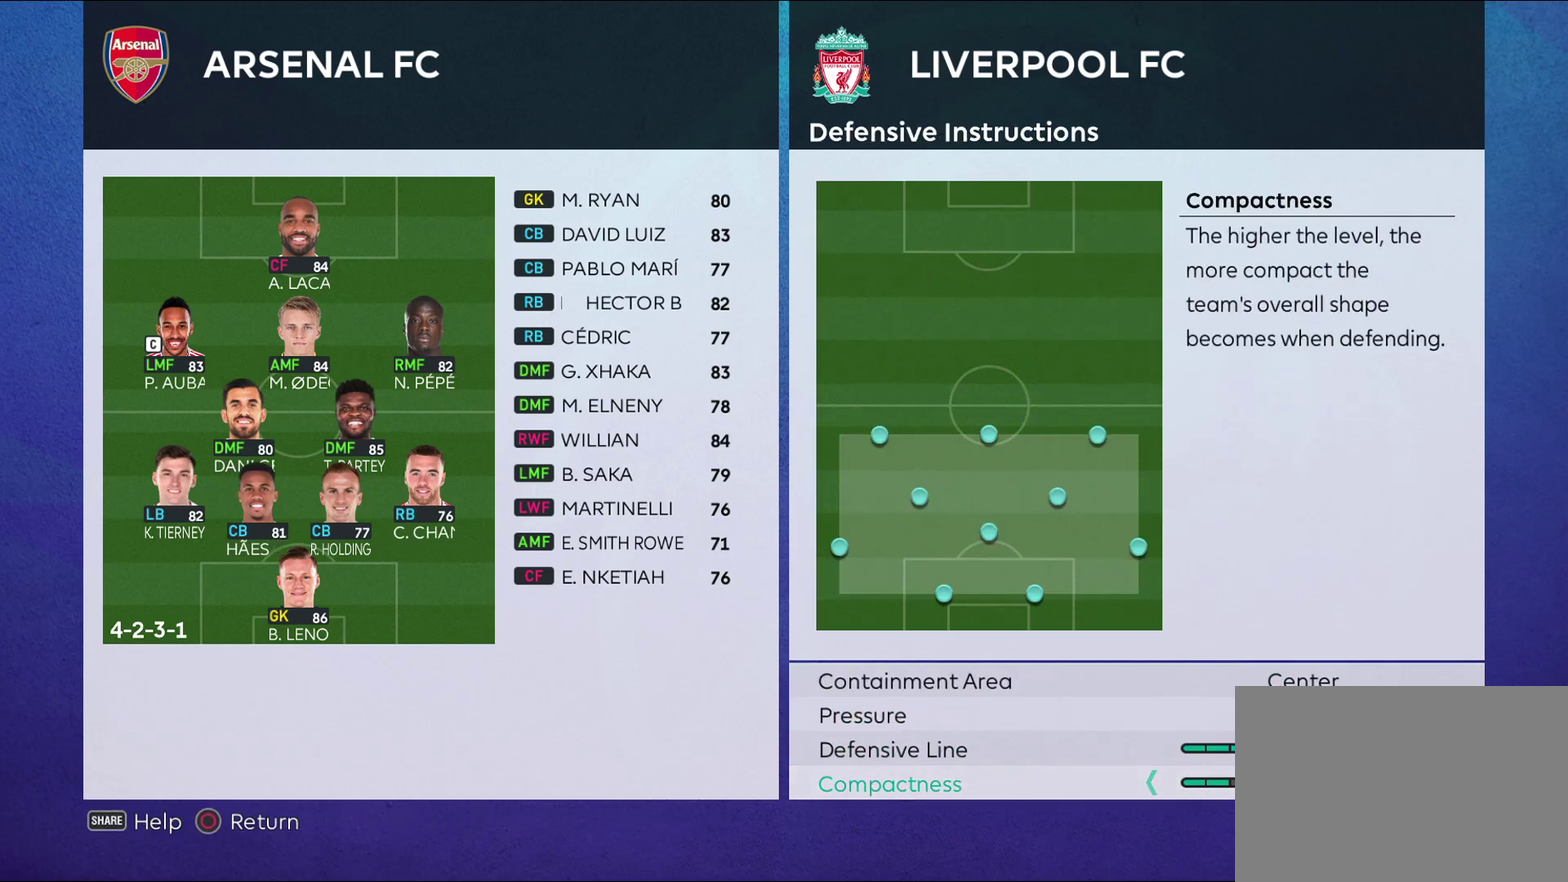
{"dt_ms": 500, "buttons": [], "left_stick": "center", "right_stick": "center", "events": [[83, "DPAD_UP", "up"]]}
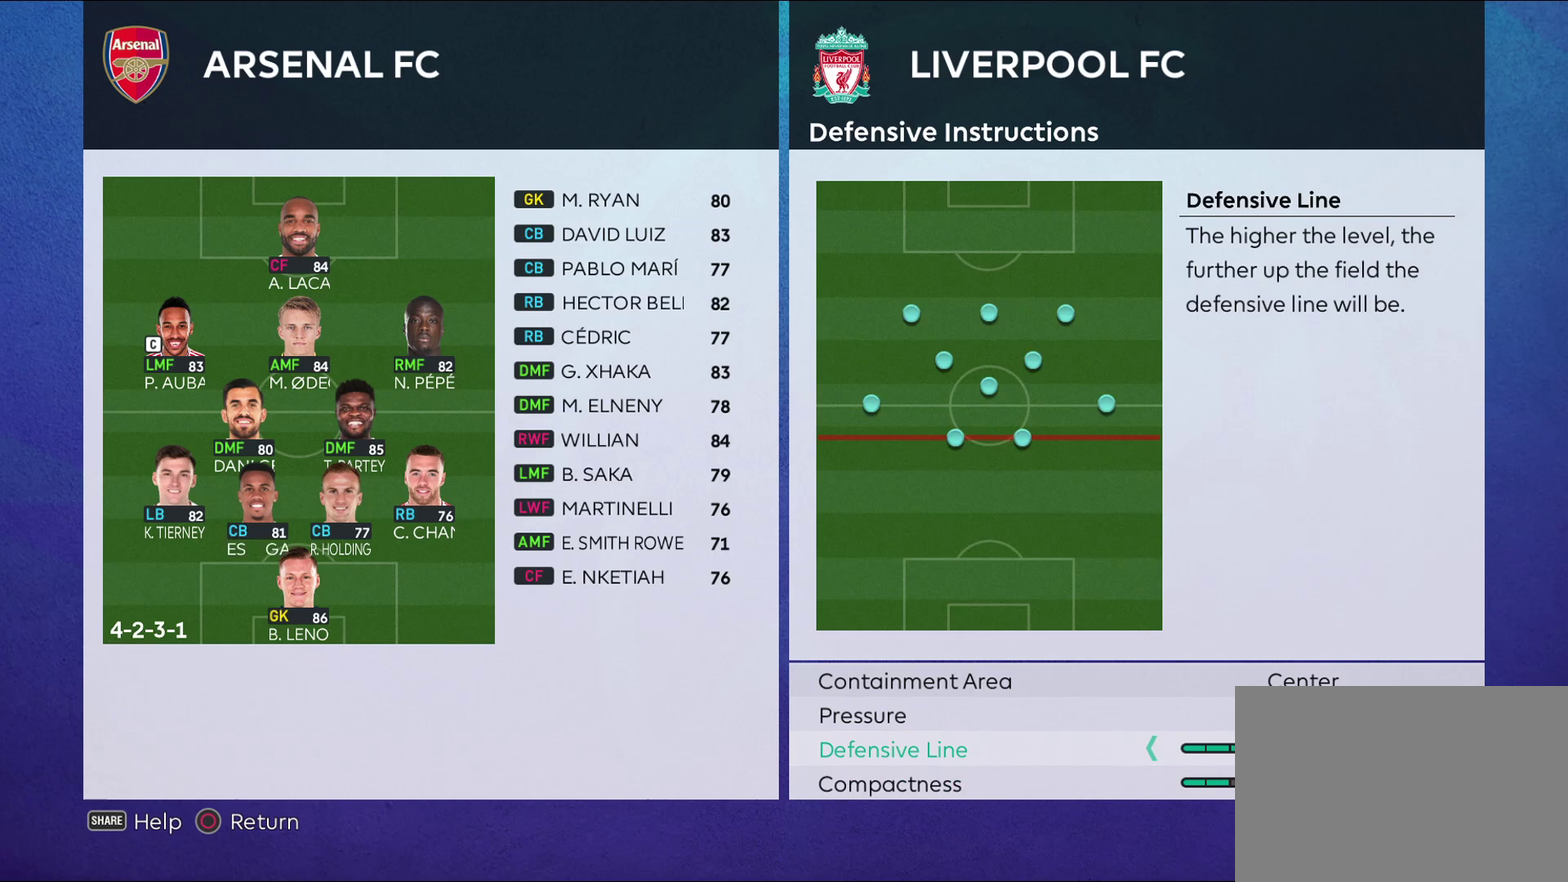
{"dt_ms": 500, "buttons": [], "left_stick": "center", "right_stick": "center", "events": [[317, "DPAD_DOWN", "down"], [483, "DPAD_DOWN", "up"]]}
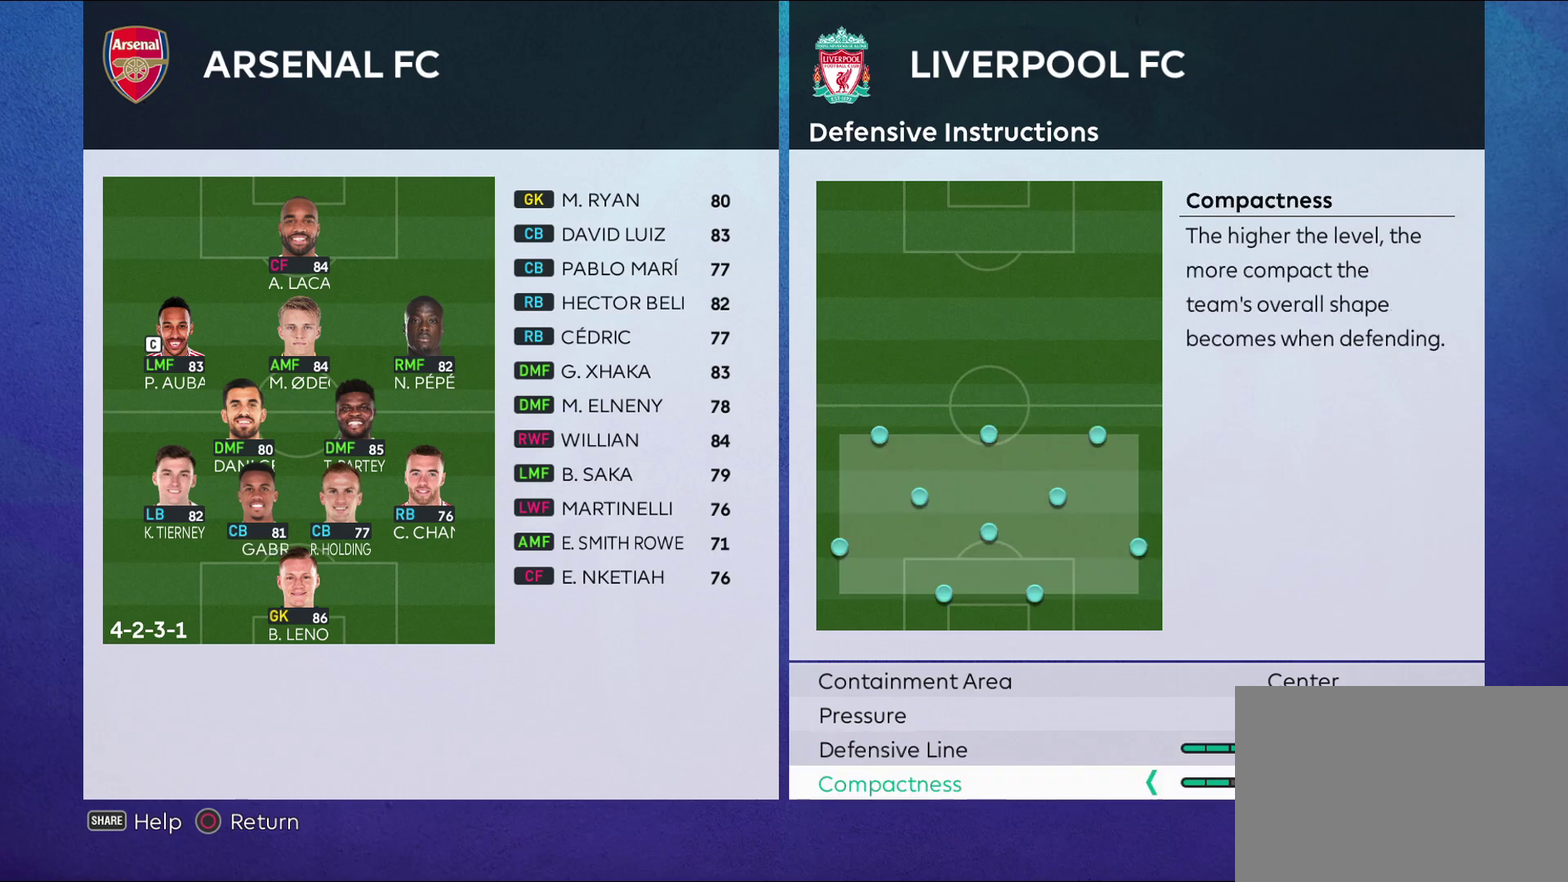
{"dt_ms": 500, "buttons": [], "left_stick": "center", "right_stick": "center", "events": []}
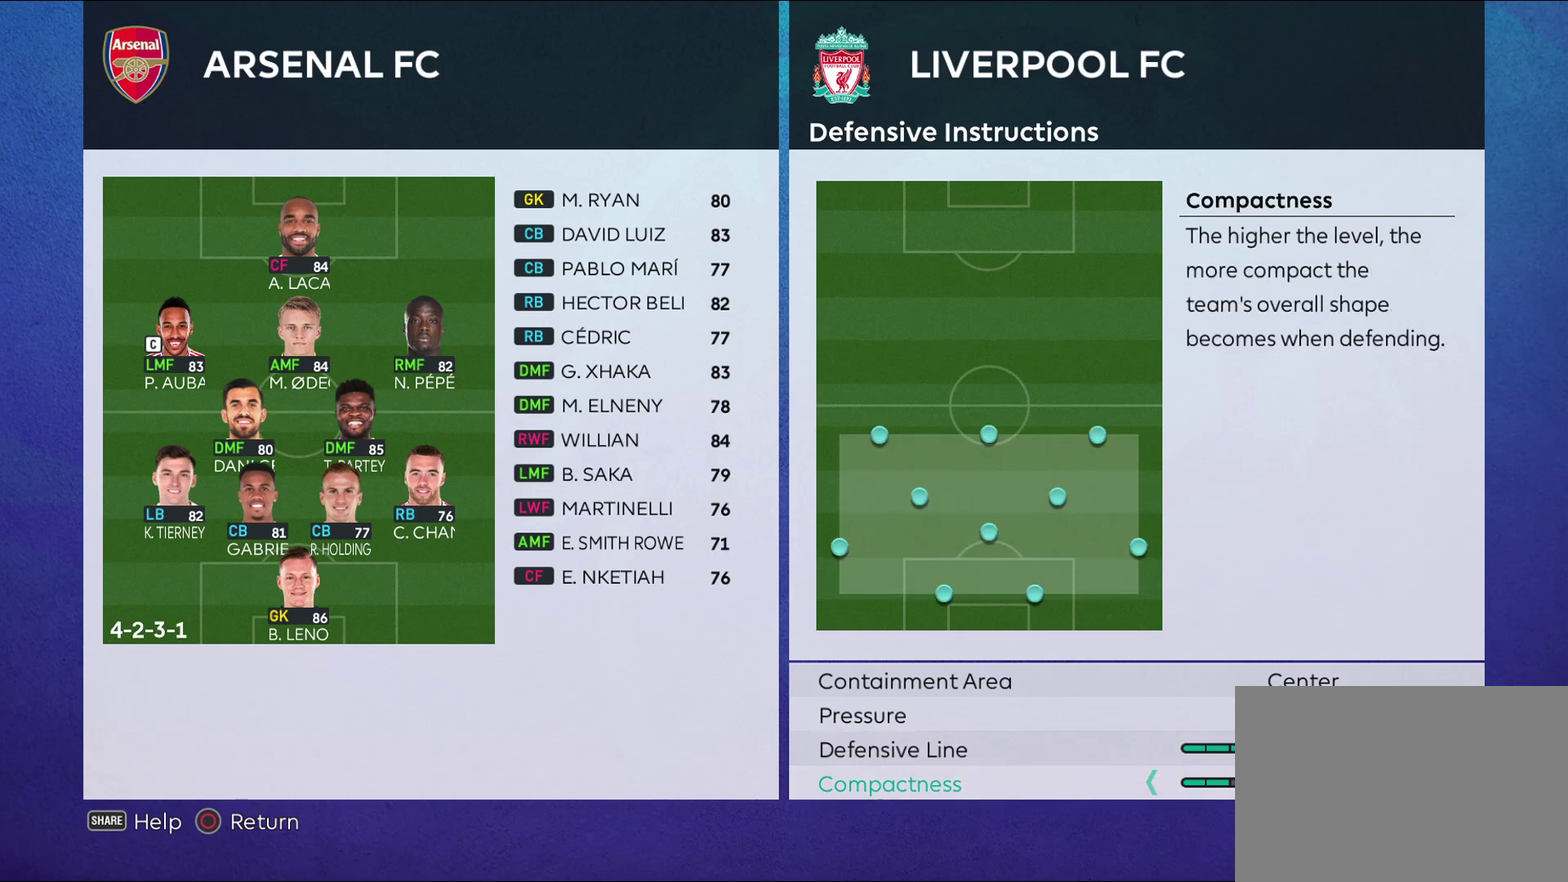
{"dt_ms": 500, "buttons": [], "left_stick": "center", "right_stick": "center", "events": []}
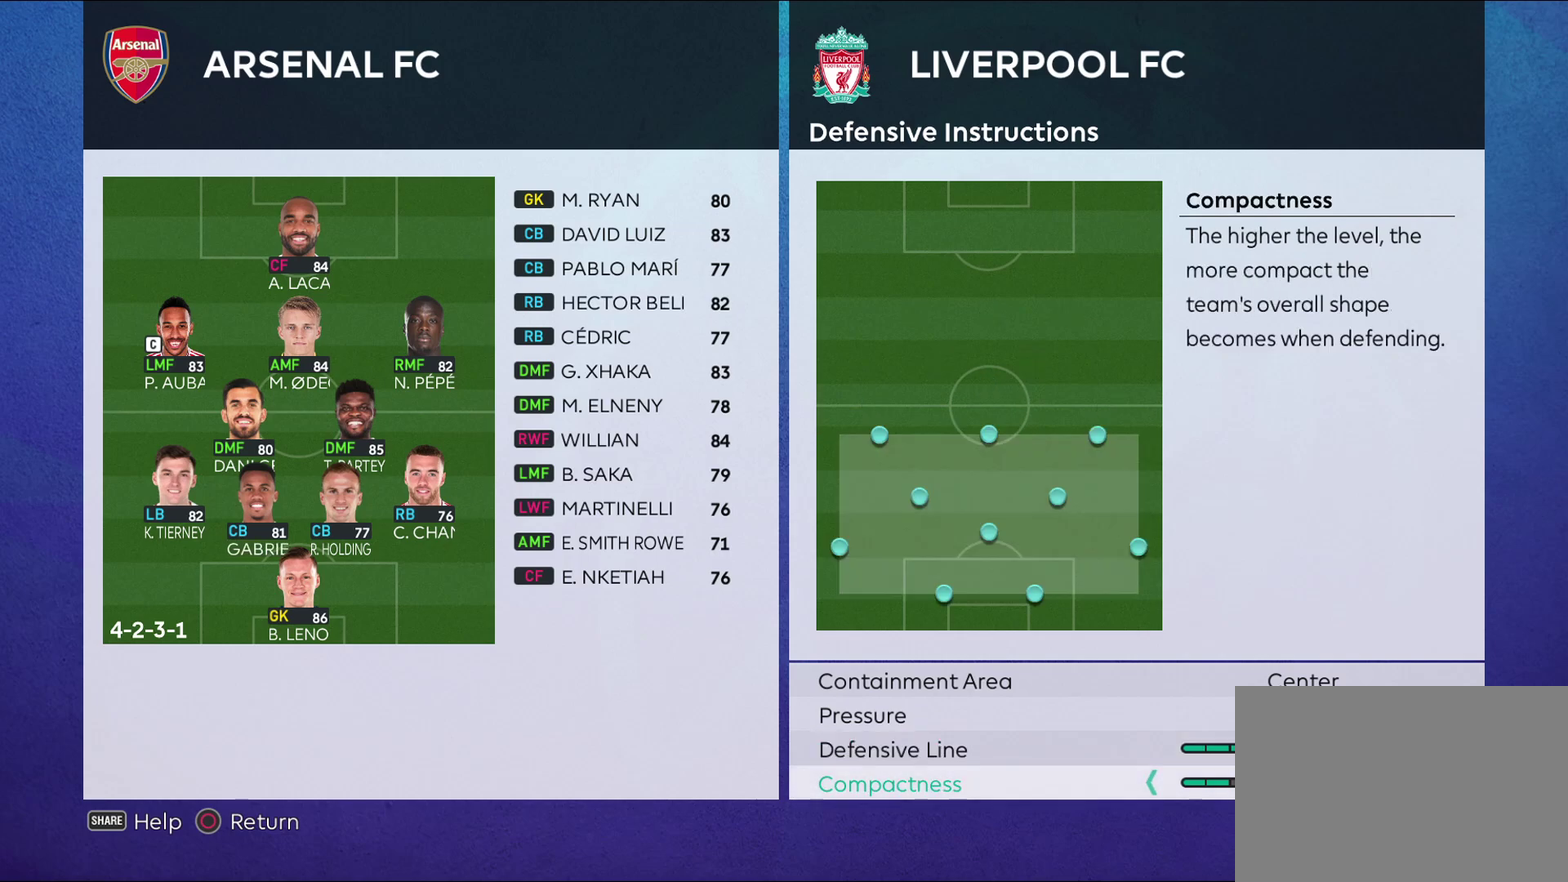
{"dt_ms": 500, "buttons": [], "left_stick": "center", "right_stick": "center", "events": []}
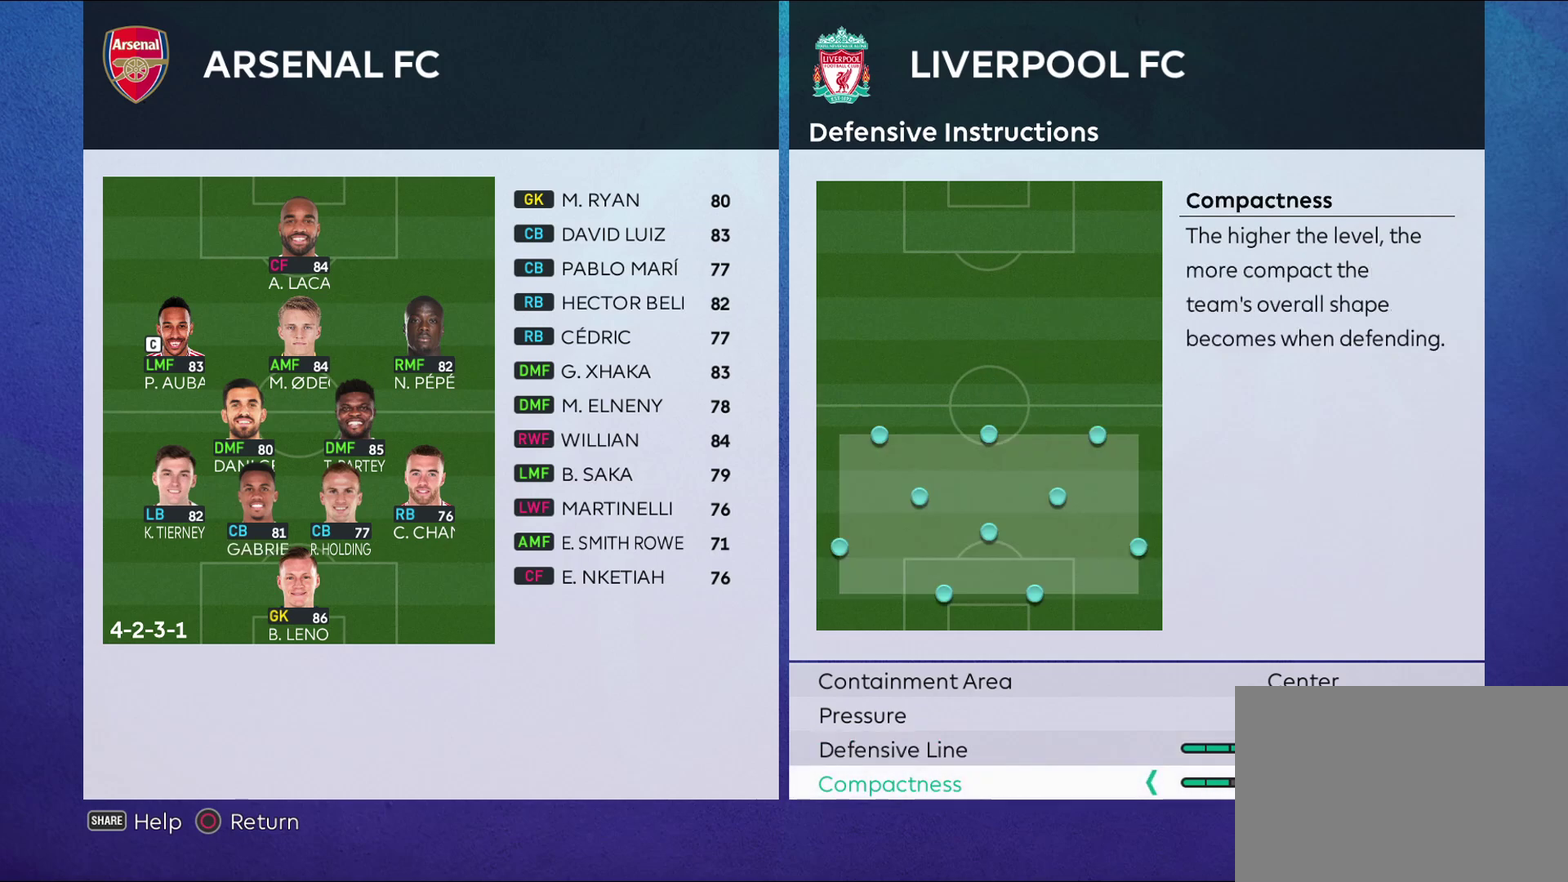
{"dt_ms": 400, "buttons": [], "left_stick": "up", "right_stick": "center", "events": [[283, "left_stick", "up"]]}
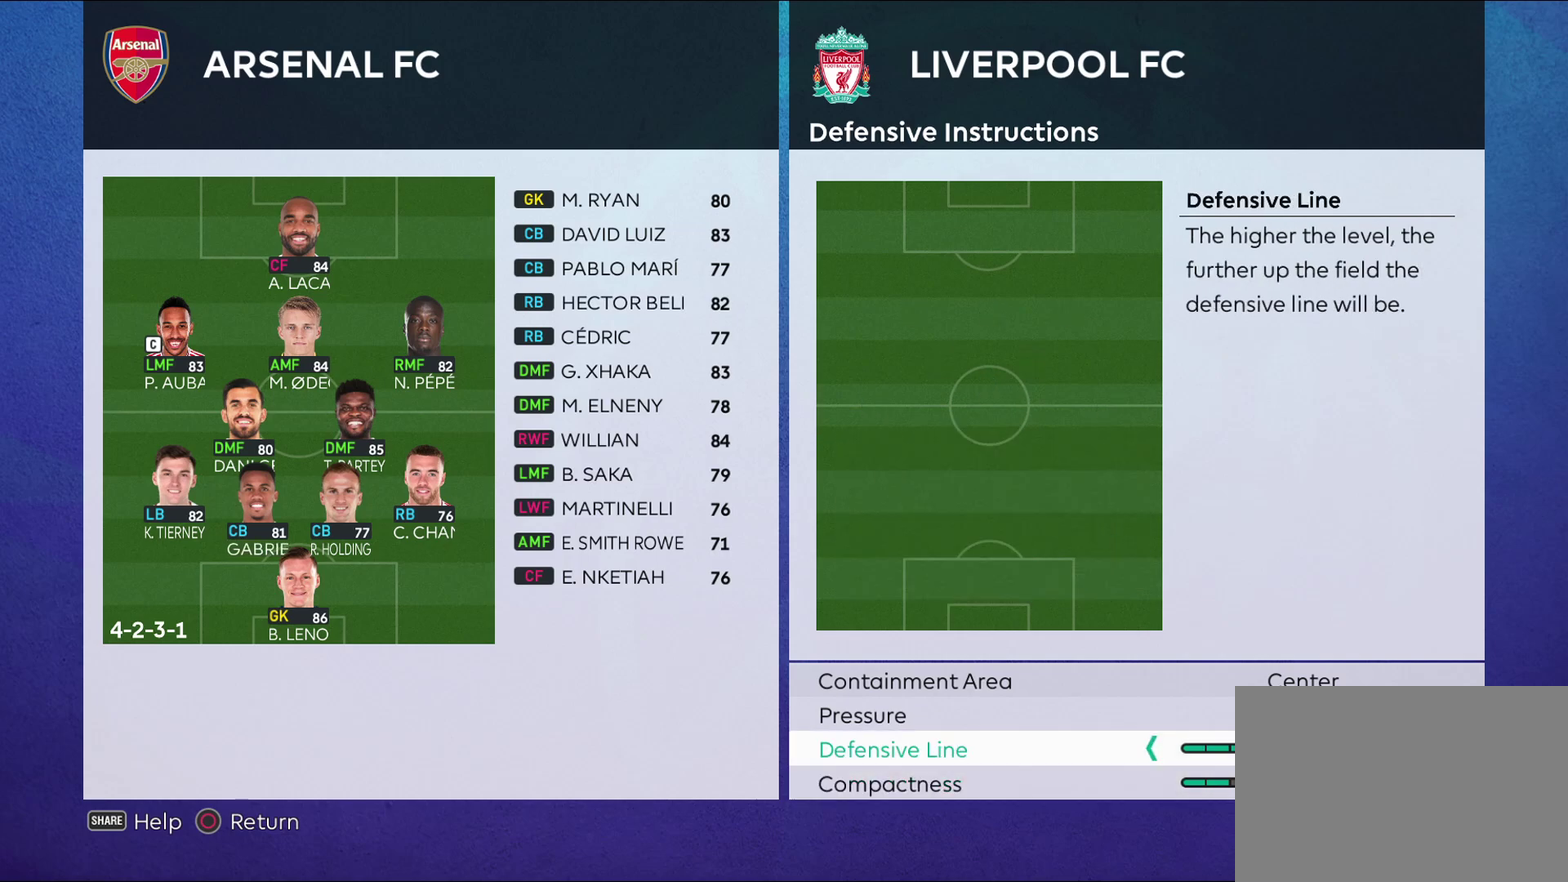
{"dt_ms": 600, "buttons": [], "left_stick": "up", "right_stick": "center", "events": []}
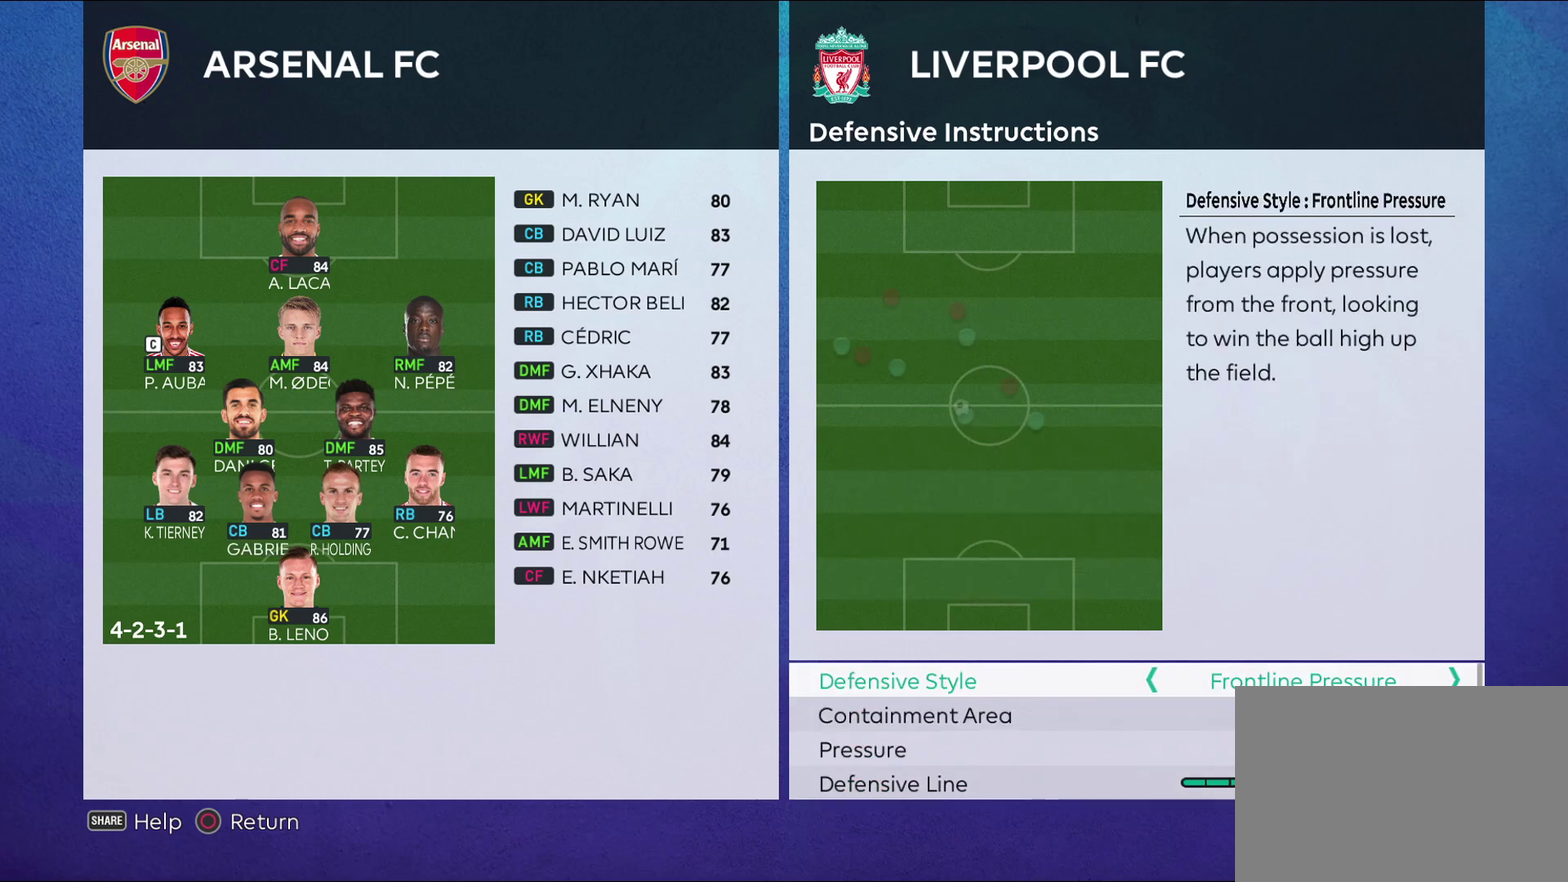
{"dt_ms": 500, "buttons": [], "left_stick": "center", "right_stick": "center", "events": [[150, "left_stick", "center"]]}
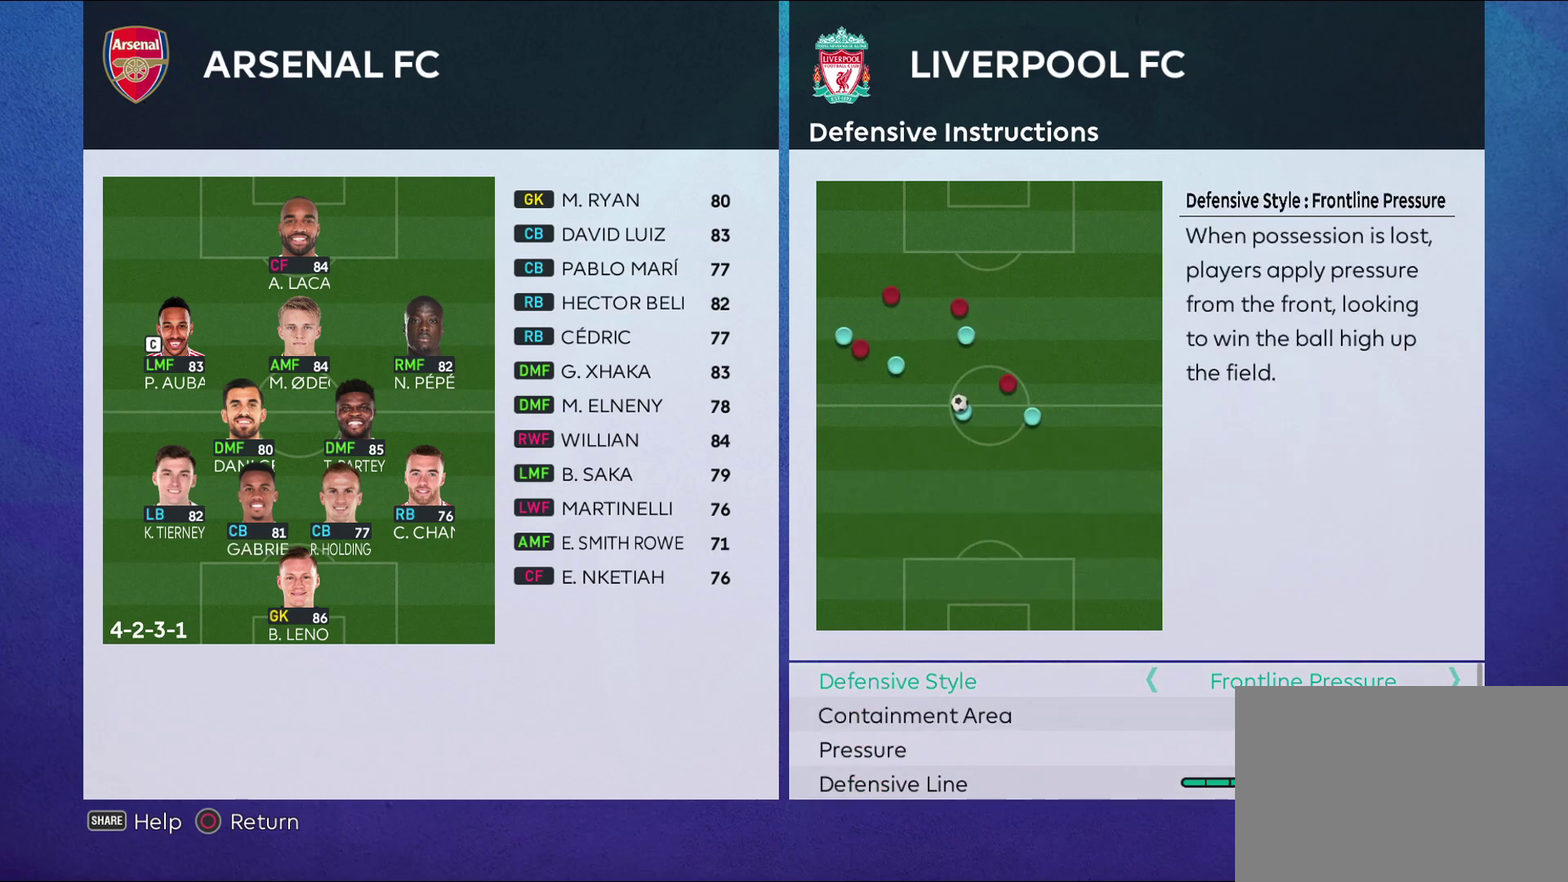
{"dt_ms": 300, "buttons": [], "left_stick": "center", "right_stick": "center", "events": [[83, "CIRCLE", "down"], [250, "CIRCLE", "up"]]}
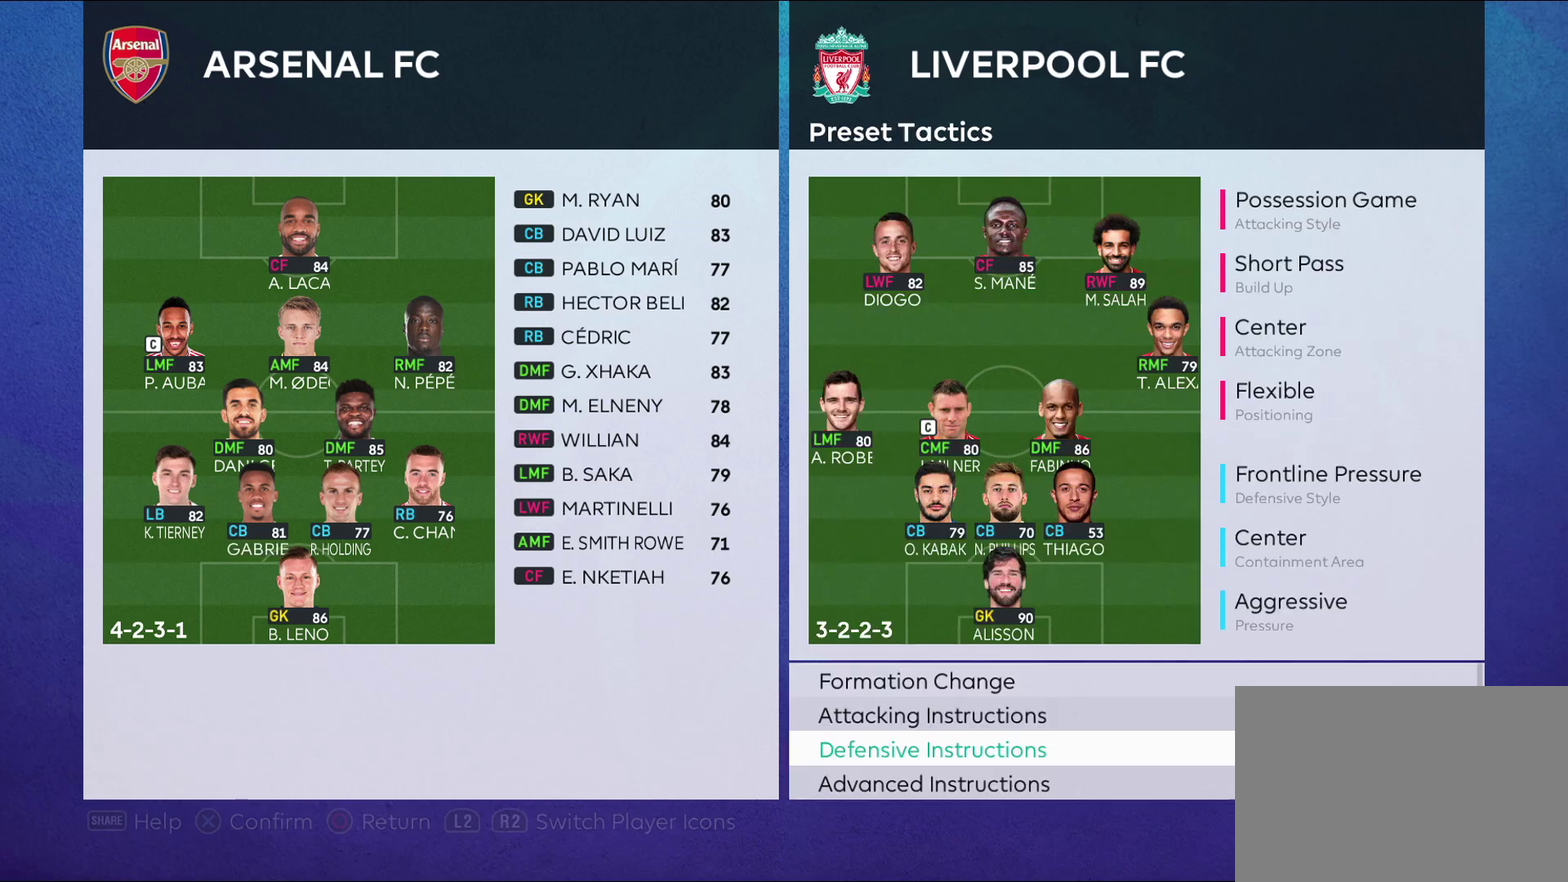
{"dt_ms": 700, "buttons": ["CIRCLE"], "left_stick": "center", "right_stick": "center", "events": [[533, "CIRCLE", "down"]]}
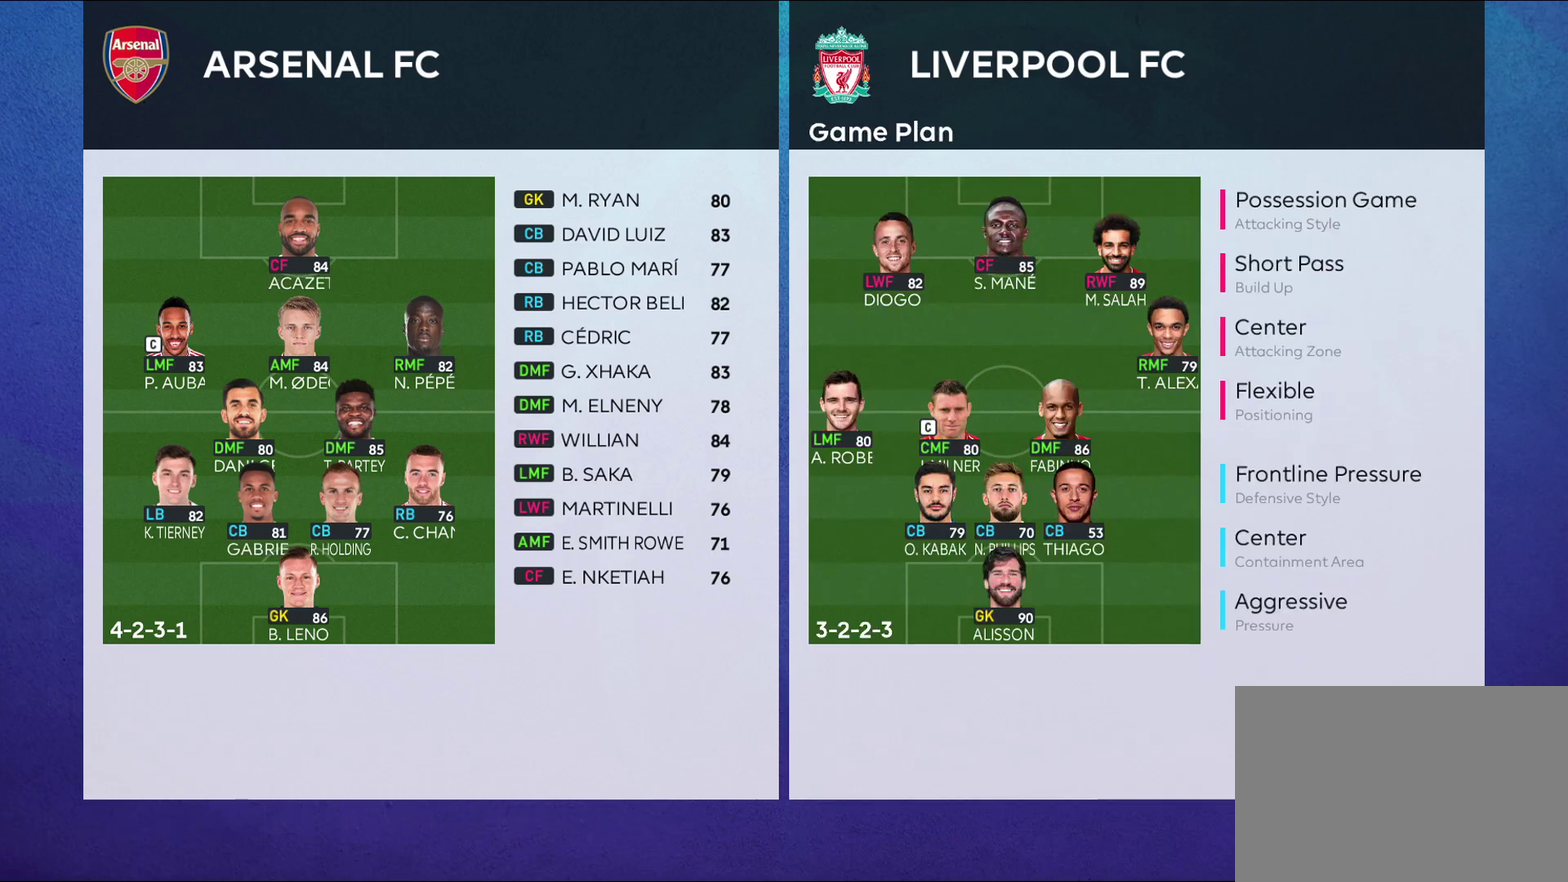
{"dt_ms": 500, "buttons": [], "left_stick": "center", "right_stick": "center", "events": [[33, "CIRCLE", "up"]]}
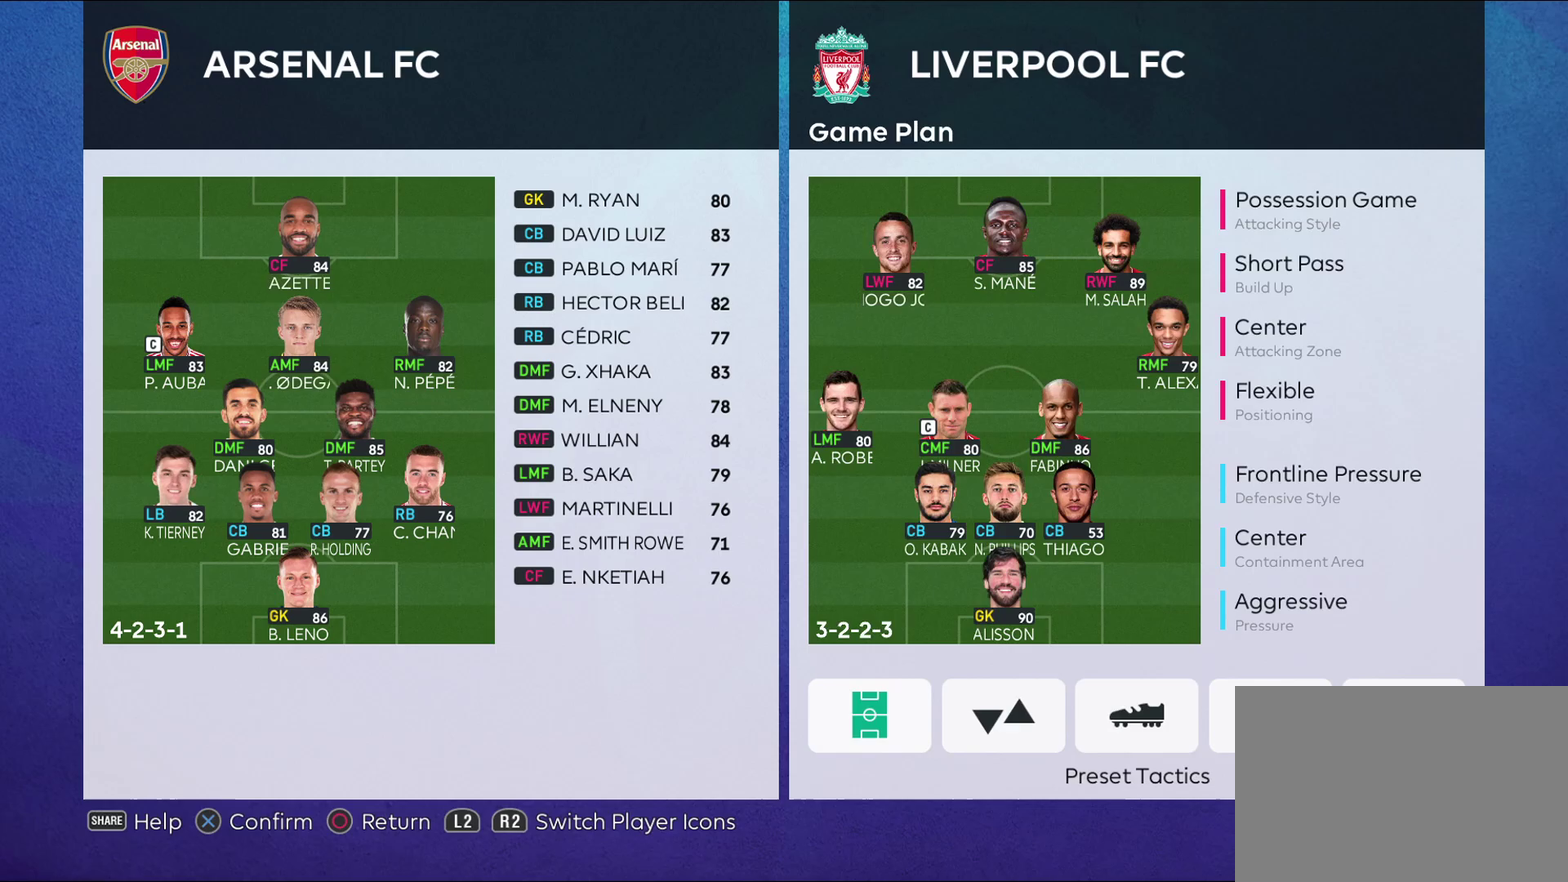
{"dt_ms": 500, "buttons": ["CIRCLE"], "left_stick": "center", "right_stick": "center", "events": [[117, "DPAD_RIGHT", "down"], [267, "DPAD_RIGHT", "up"], [467, "CIRCLE", "down"]]}
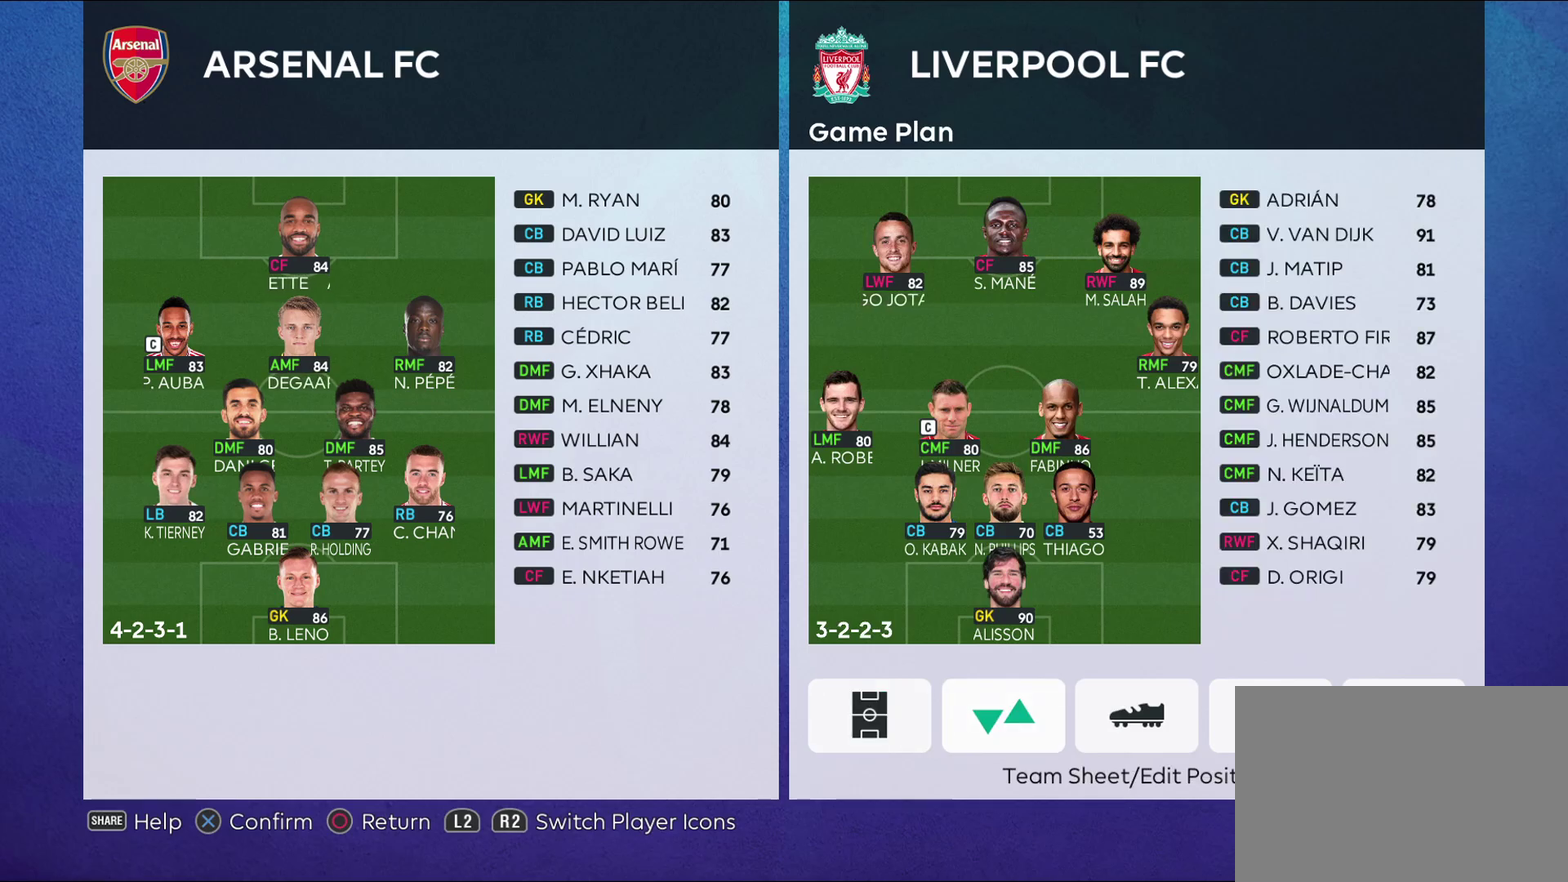
{"dt_ms": 500, "buttons": [], "left_stick": "center", "right_stick": "center", "events": [[117, "CIRCLE", "up"]]}
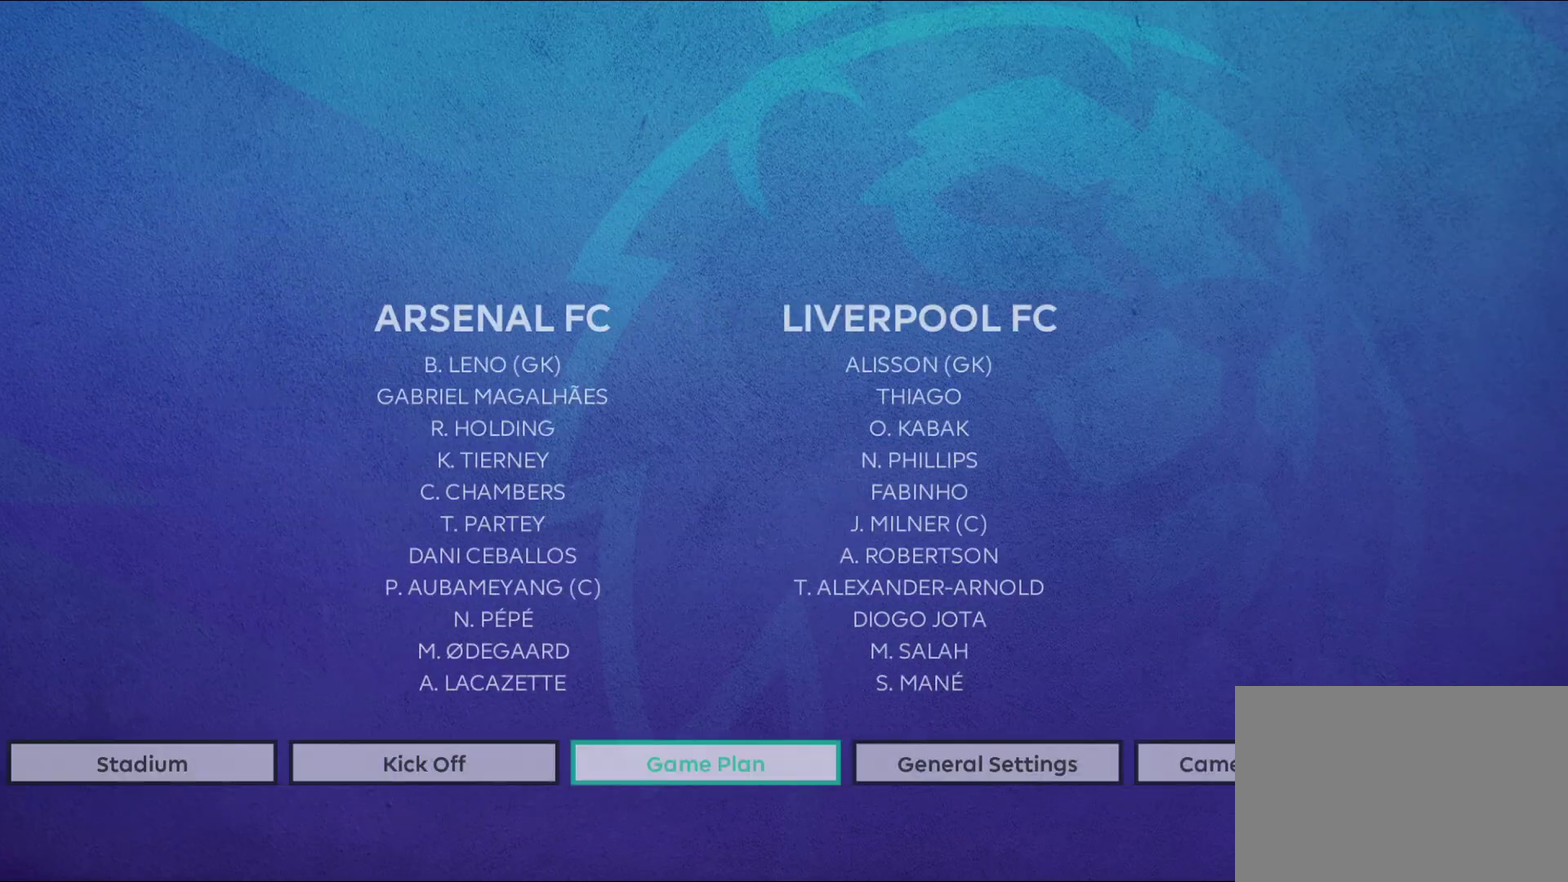
{"dt_ms": 600, "buttons": [], "left_stick": "center", "right_stick": "center", "events": [[433, "DPAD_RIGHT", "down"], [583, "DPAD_RIGHT", "up"]]}
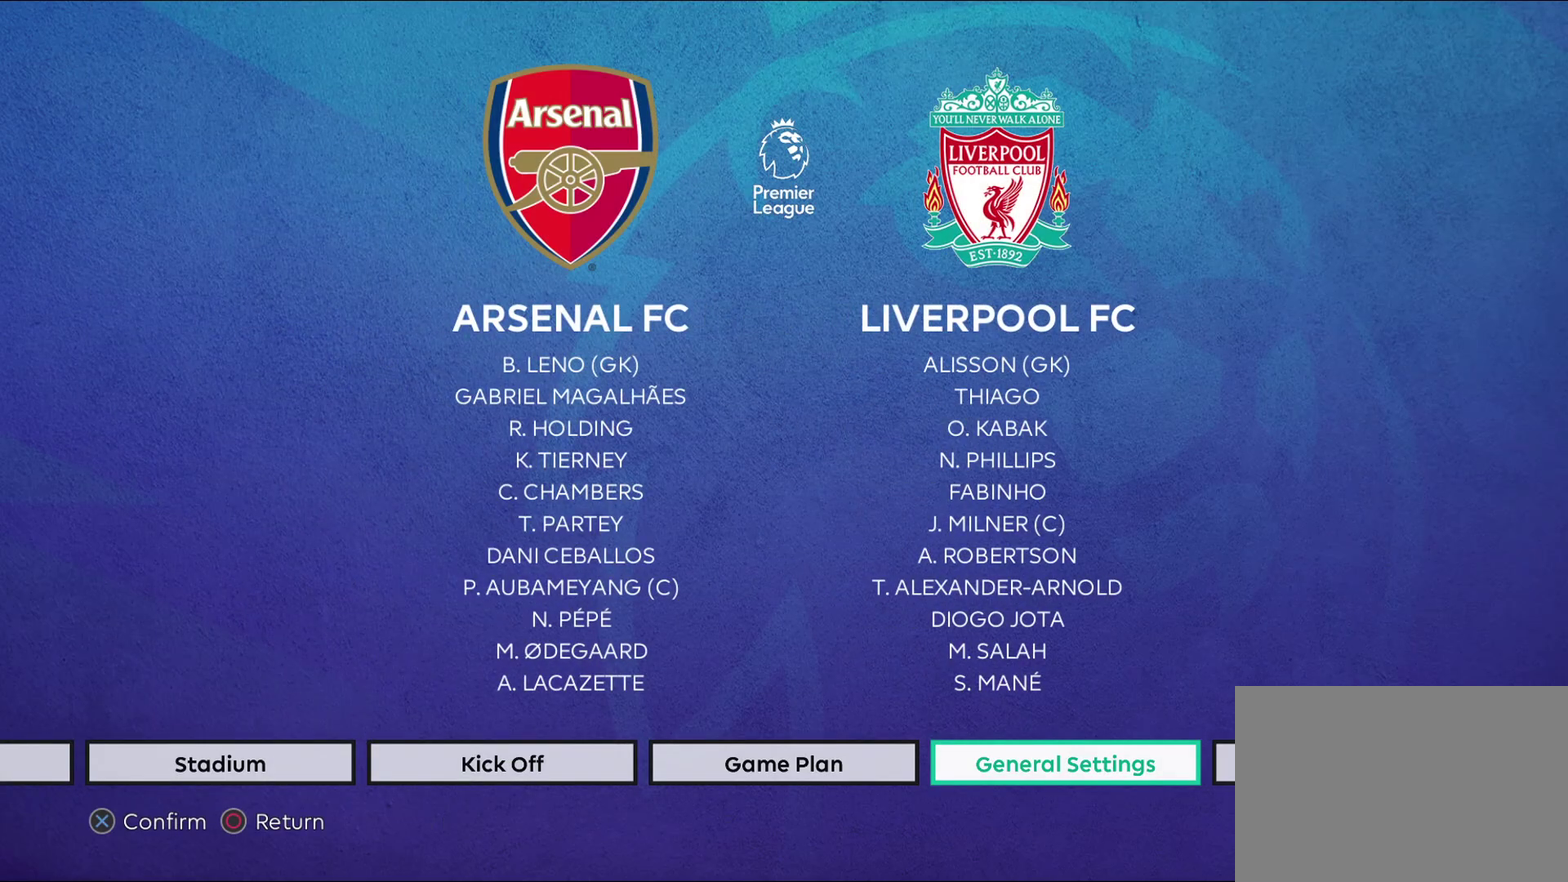
{"dt_ms": 400, "buttons": [], "left_stick": "center", "right_stick": "center", "events": [[183, "CROSS", "down"], [350, "CROSS", "up"]]}
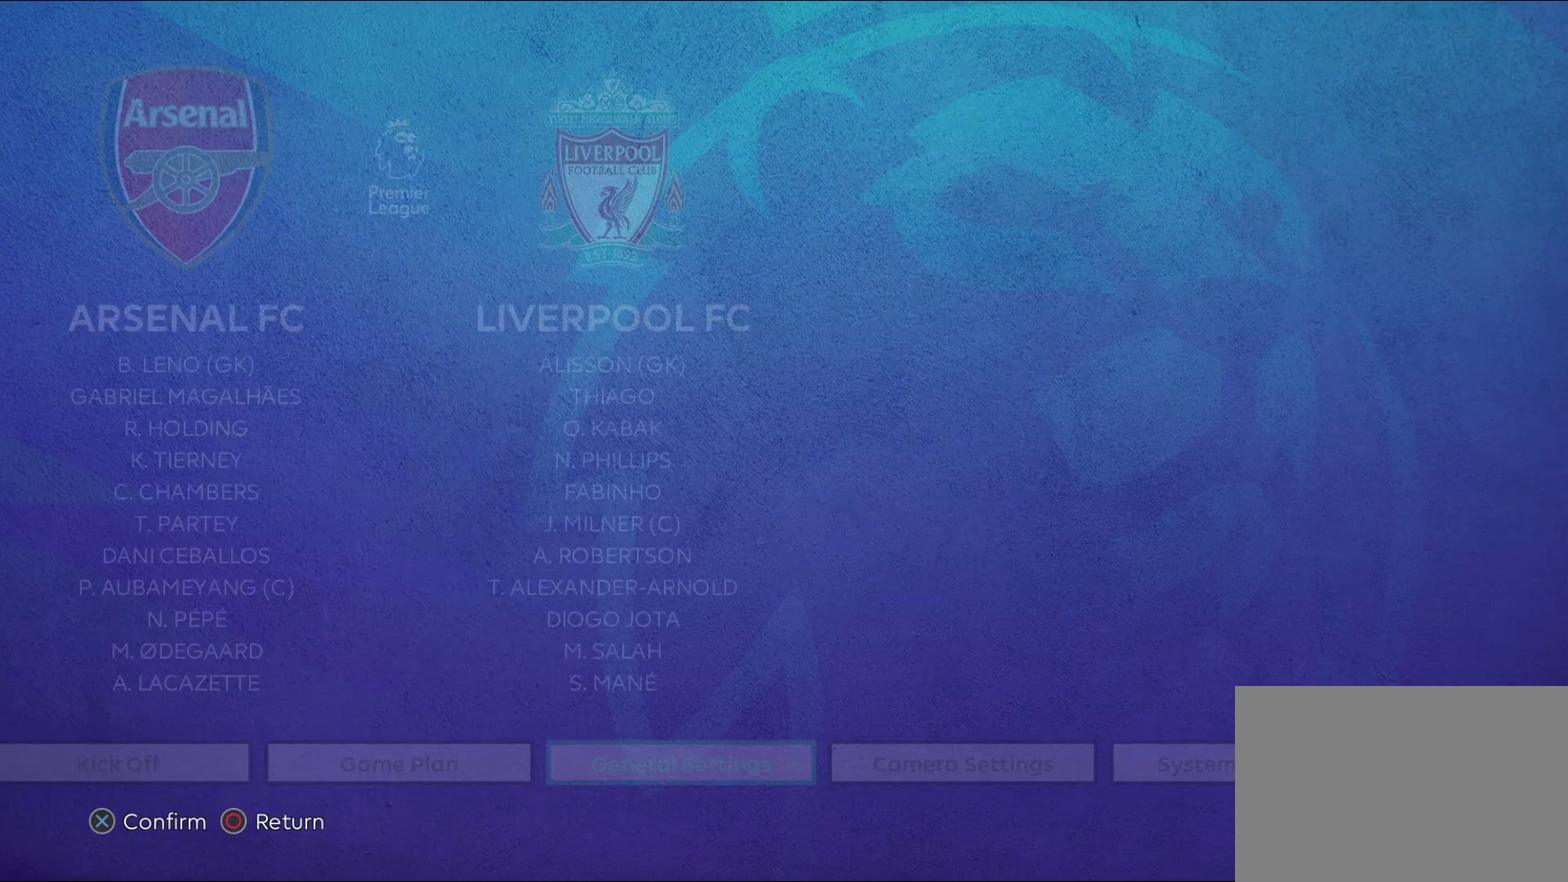
{"dt_ms": 500, "buttons": [], "left_stick": "center", "right_stick": "center", "events": []}
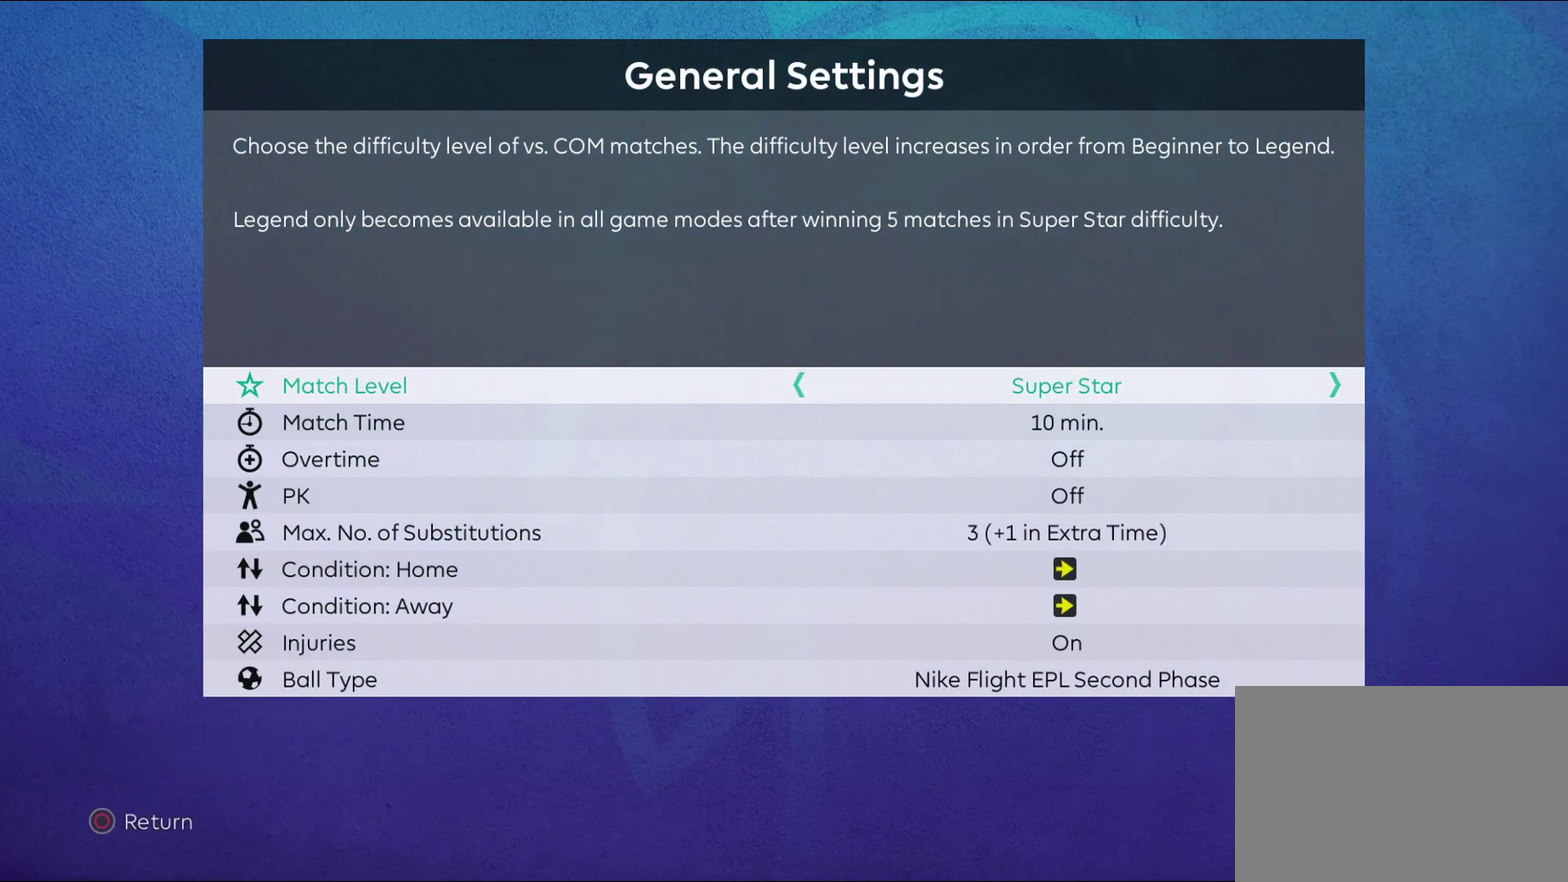
{"dt_ms": 600, "buttons": ["DPAD_DOWN"], "left_stick": "center", "right_stick": "center", "events": [[567, "DPAD_DOWN", "down"]]}
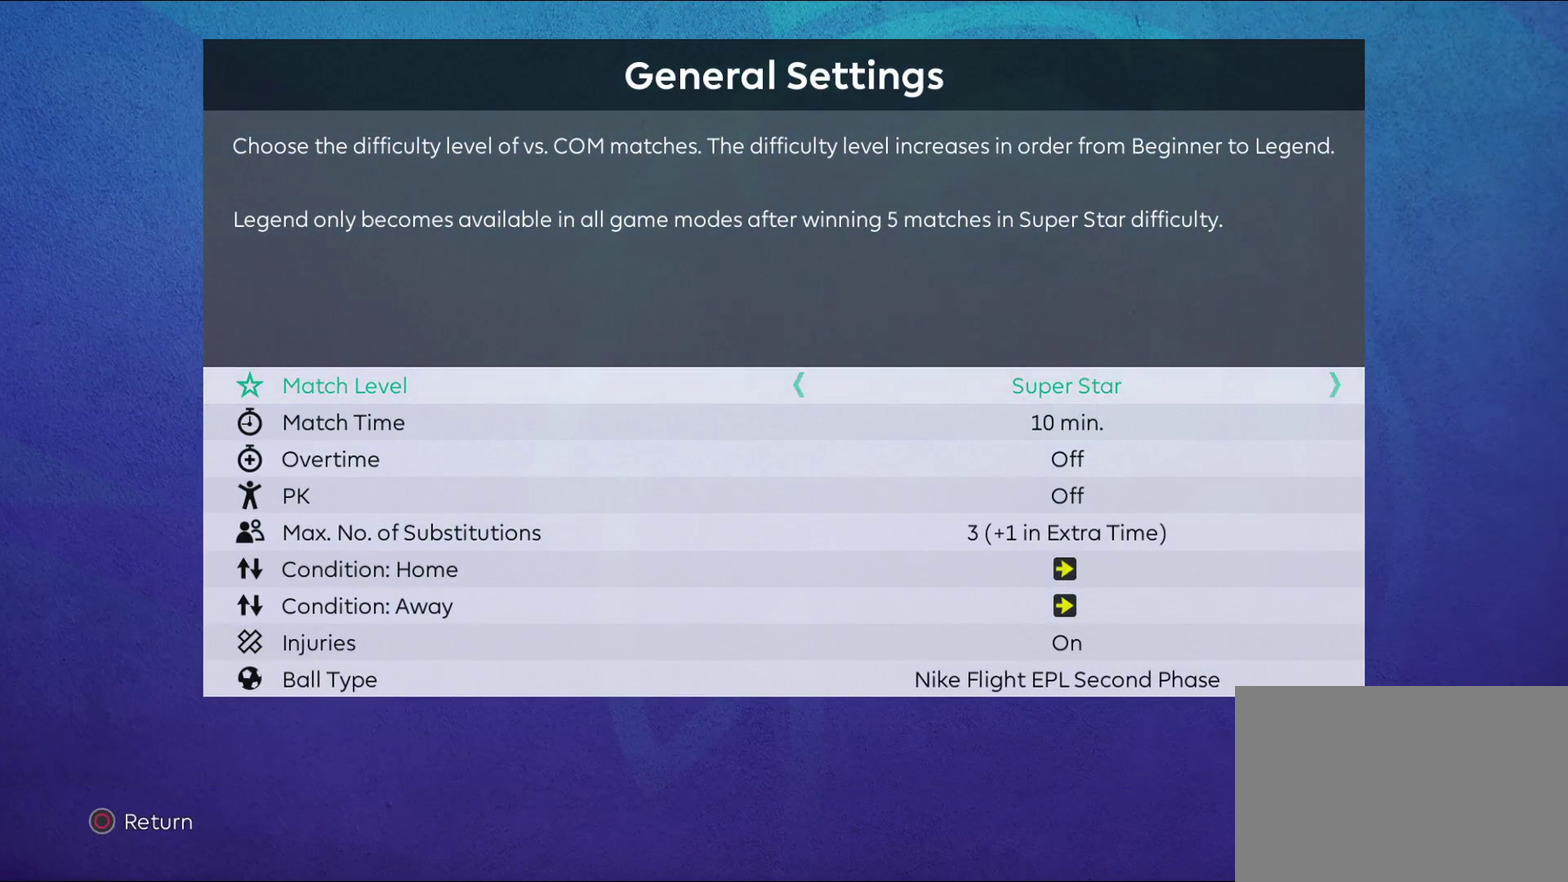
{"dt_ms": 400, "buttons": [], "left_stick": "center", "right_stick": "center", "events": [[133, "DPAD_DOWN", "up"]]}
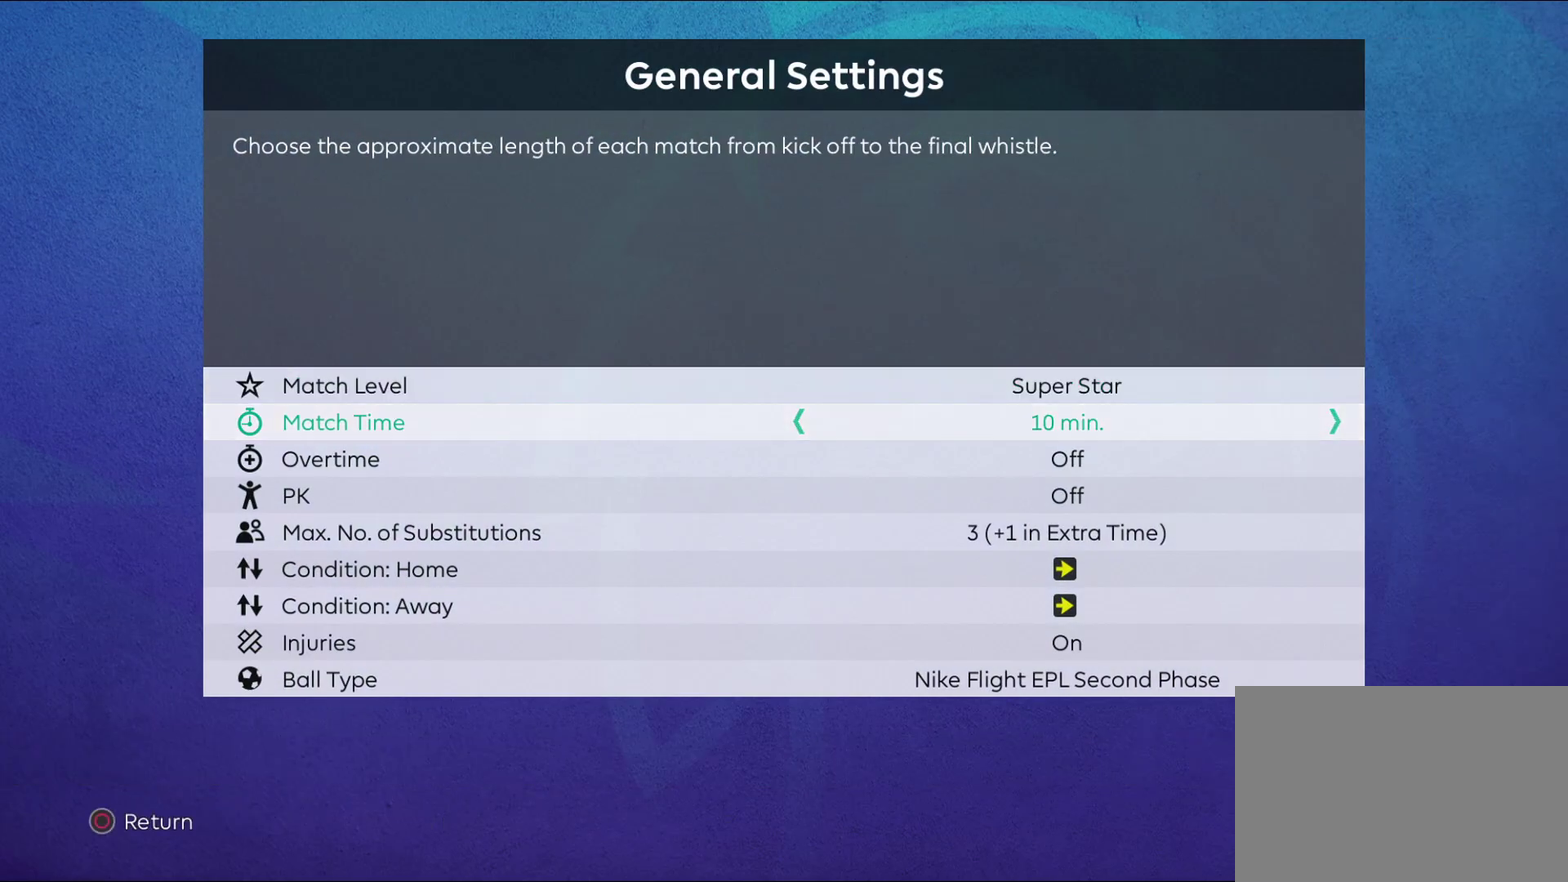
{"dt_ms": 500, "buttons": [], "left_stick": "center", "right_stick": "center", "events": [[50, "CIRCLE", "down"], [250, "CIRCLE", "up"]]}
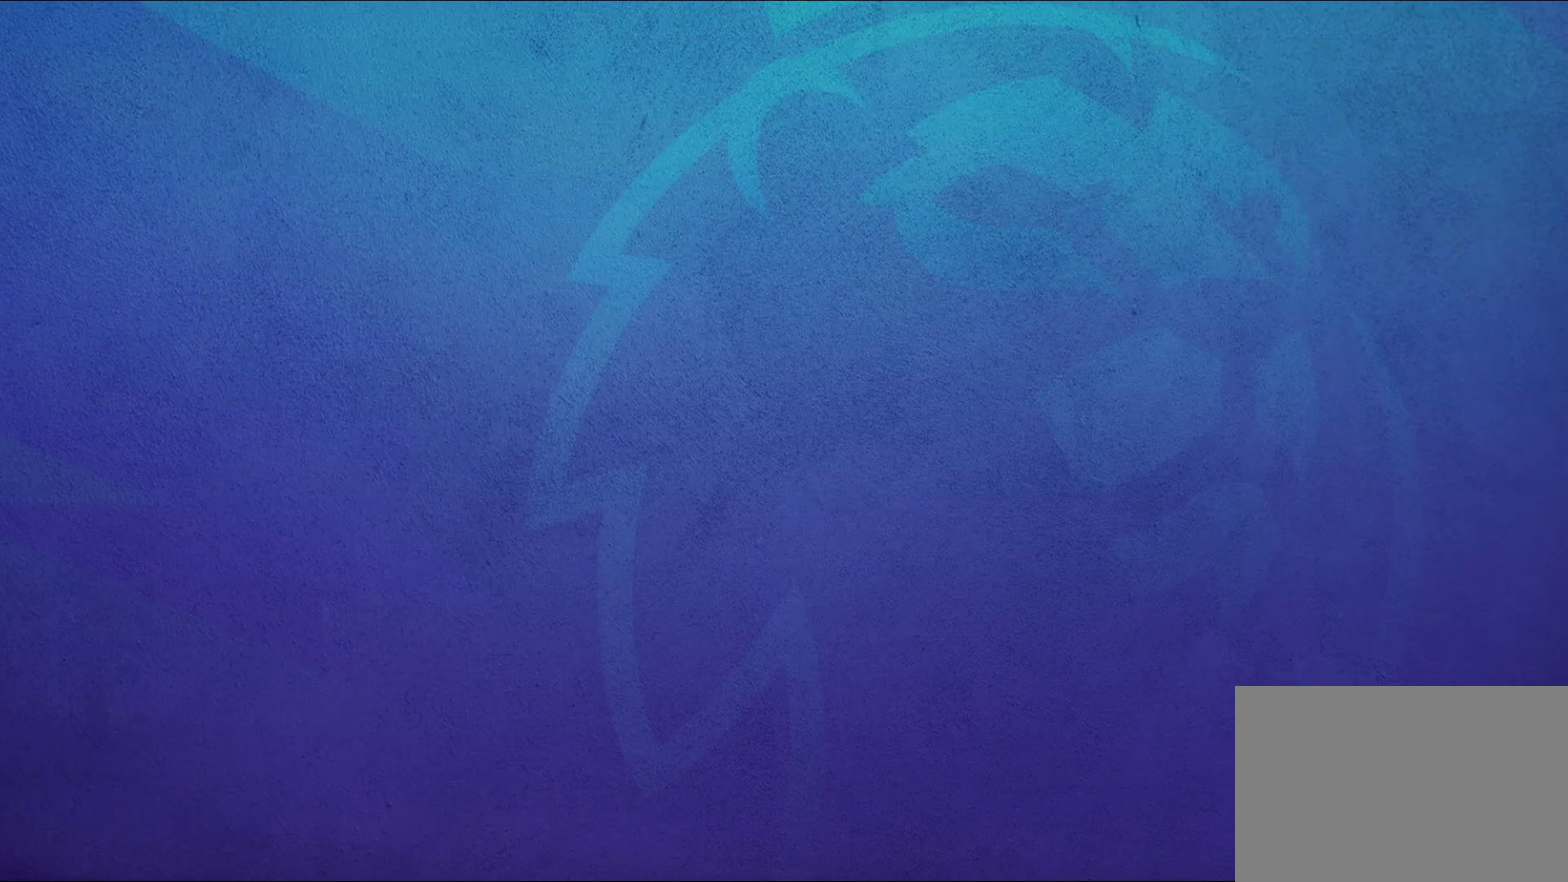
{"dt_ms": 400, "buttons": ["DPAD_LEFT"], "left_stick": "center", "right_stick": "center", "events": [[383, "DPAD_LEFT", "down"]]}
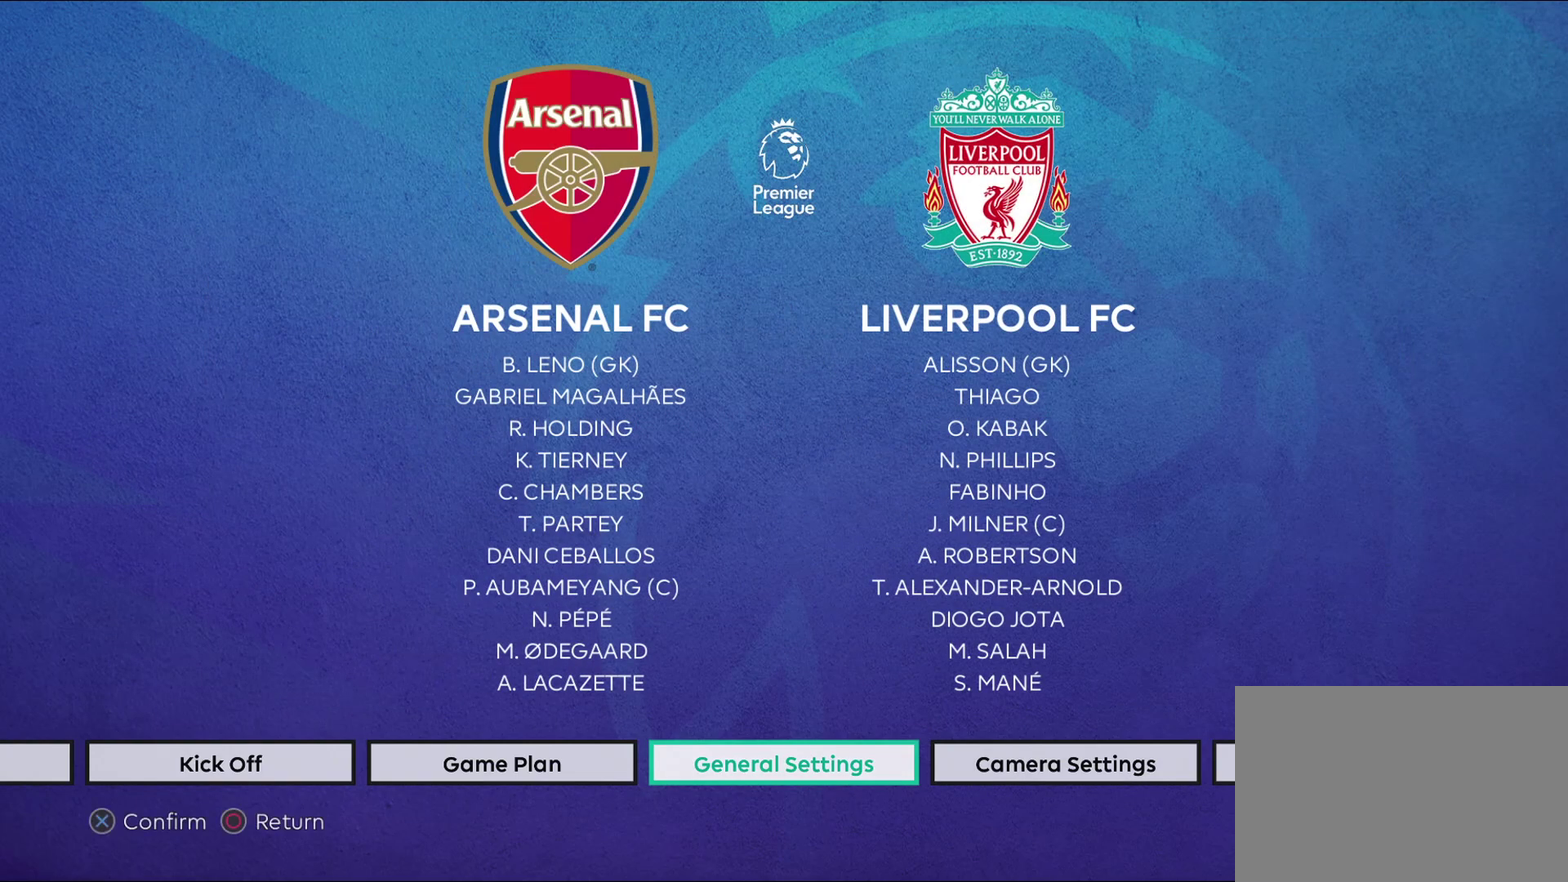
{"dt_ms": 600, "buttons": [], "left_stick": "center", "right_stick": "center", "events": [[100, "DPAD_LEFT", "up"], [150, "DPAD_LEFT", "down"], [300, "DPAD_LEFT", "up"]]}
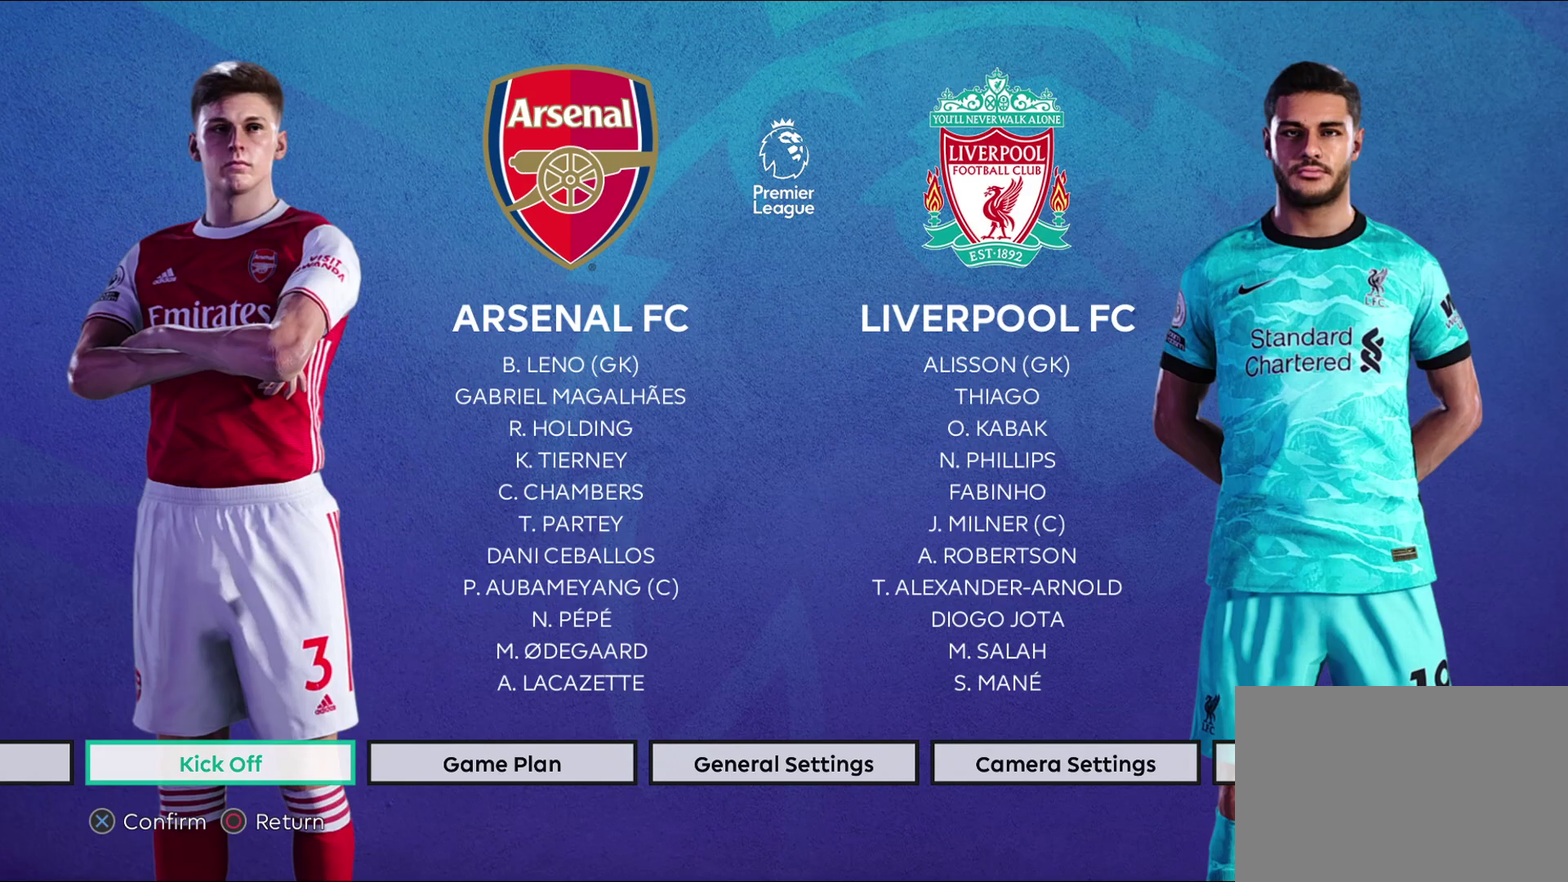
{"dt_ms": 500, "buttons": ["CROSS"], "left_stick": "center", "right_stick": "center", "events": [[500, "CROSS", "down"]]}
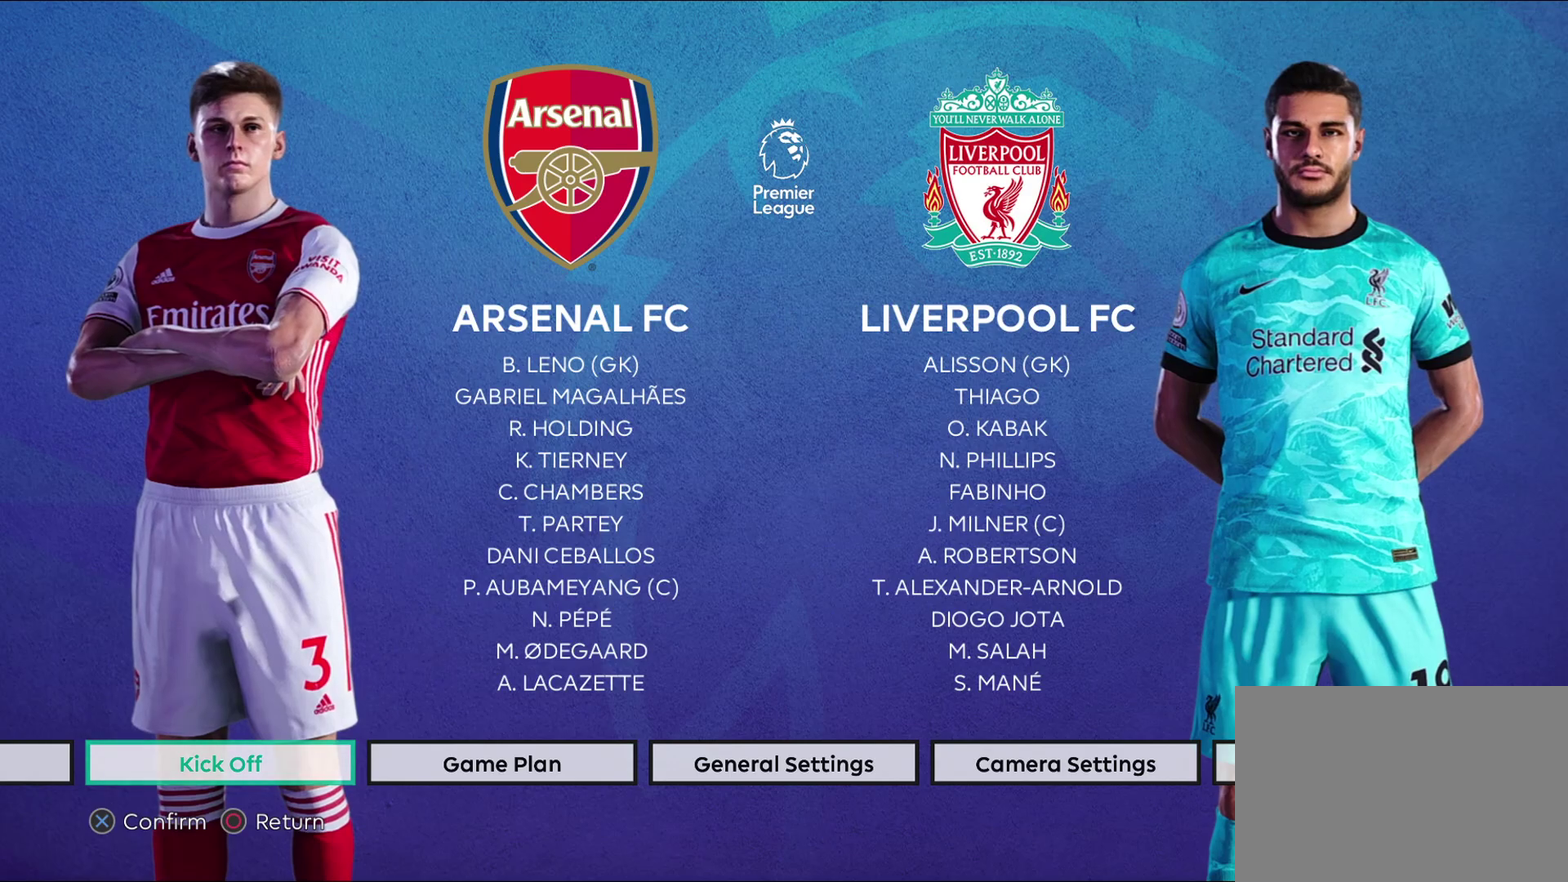
{"dt_ms": 500, "buttons": [], "left_stick": "center", "right_stick": "center", "events": [[117, "CROSS", "up"]]}